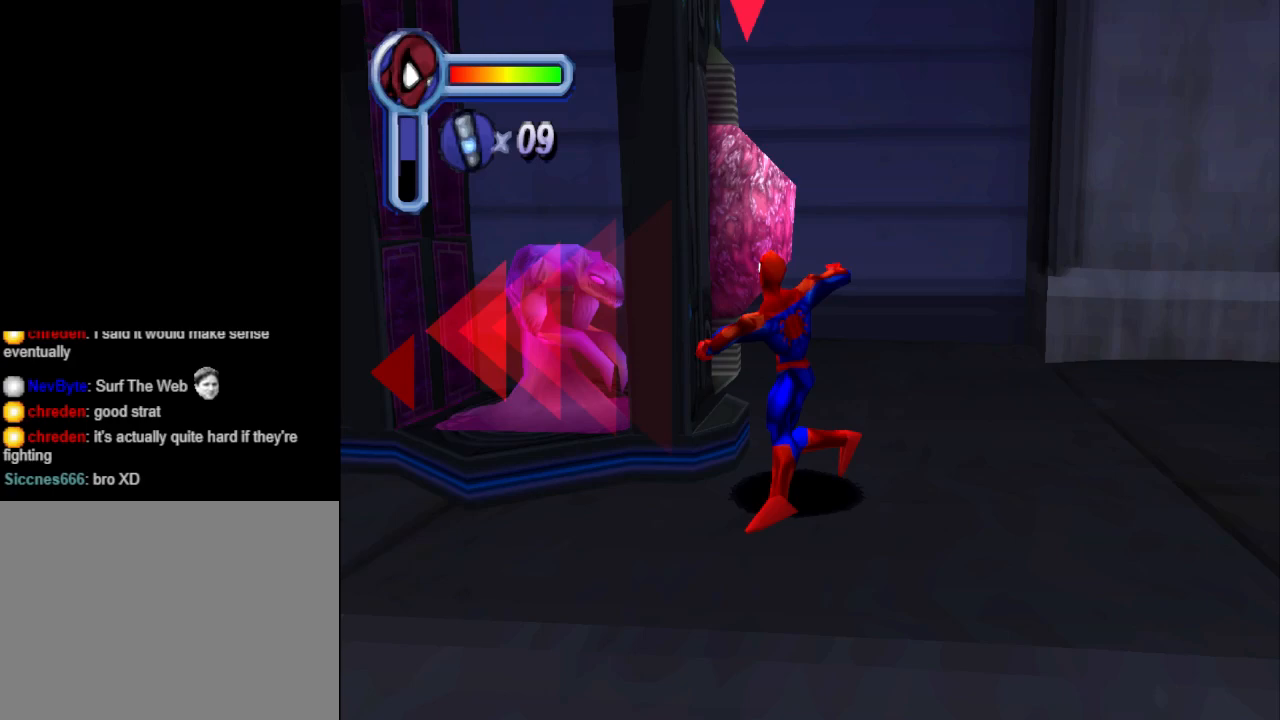
Gameplay with a controller (PlayStation layout); each line is a JSON object with the inputs held at the frame after it. "events" lists button and stick changes between this image and that frame as [ms after this image, input, new state], when the widget could be followed in between. Not read: L2 R2 left_stick right_stick.
{"buttons": ["SQUARE"], "events": [[33, "SQUARE", "down"], [133, "SQUARE", "up"], [233, "SQUARE", "down"], [367, "SQUARE", "up"], [400, "SQUARE", "down"]]}
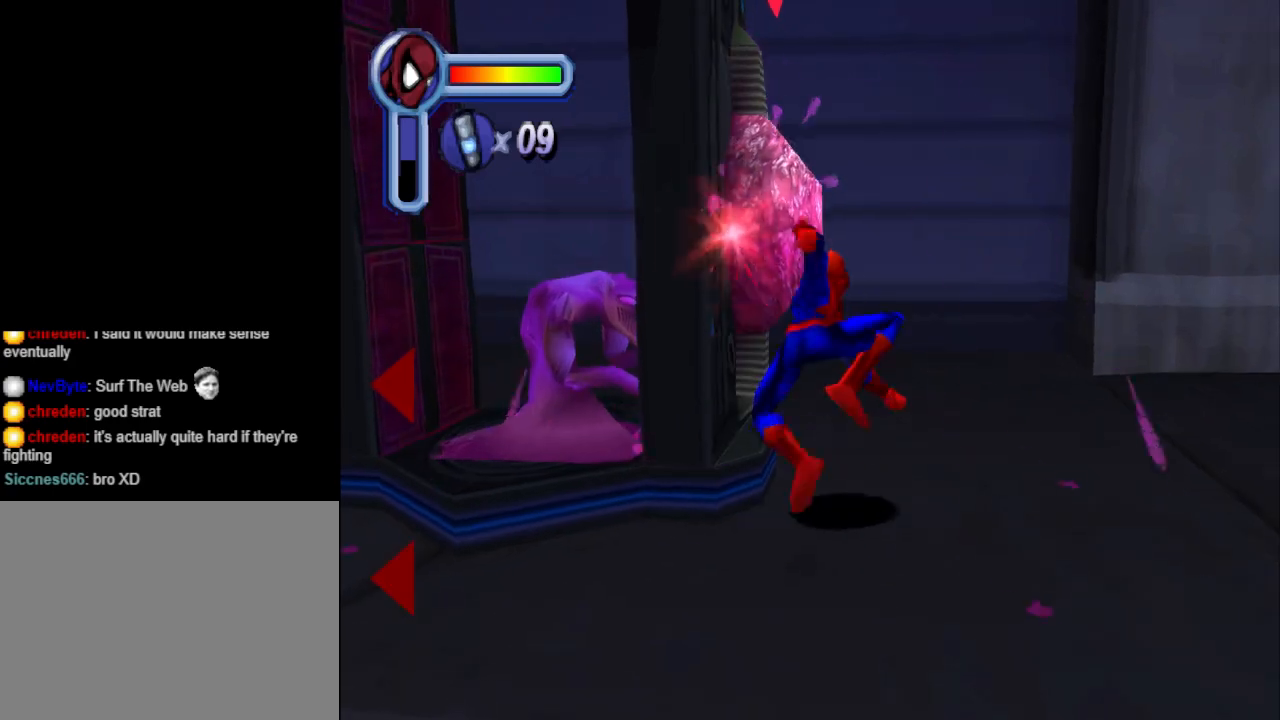
{"buttons": [], "events": [[67, "SQUARE", "up"], [200, "SQUARE", "down"], [333, "SQUARE", "up"], [400, "SQUARE", "down"], [500, "SQUARE", "up"]]}
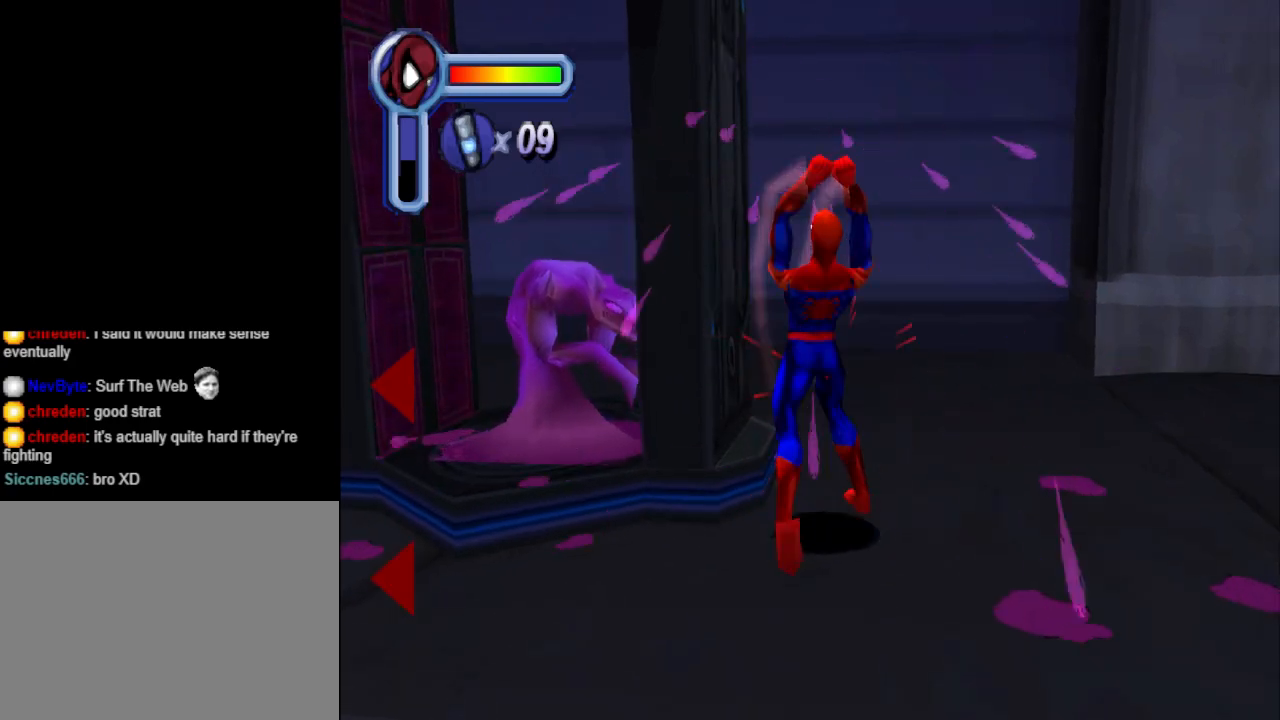
{"buttons": ["DPAD_DOWN", "DPAD_LEFT"], "events": [[133, "CROSS", "down"], [167, "DPAD_DOWN", "down"], [367, "DPAD_LEFT", "down"], [500, "CROSS", "up"]]}
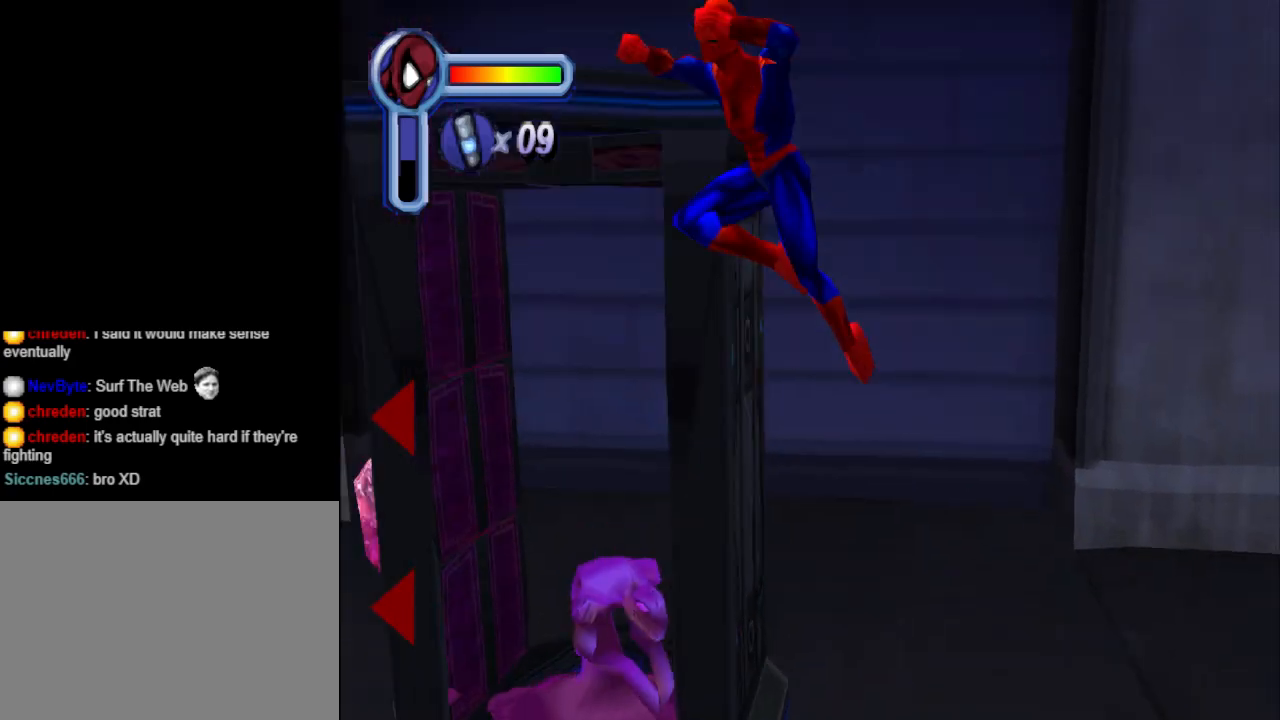
{"buttons": ["DPAD_UP"], "events": [[133, "DPAD_DOWN", "up"], [233, "DPAD_UP", "down"], [267, "DPAD_LEFT", "up"]]}
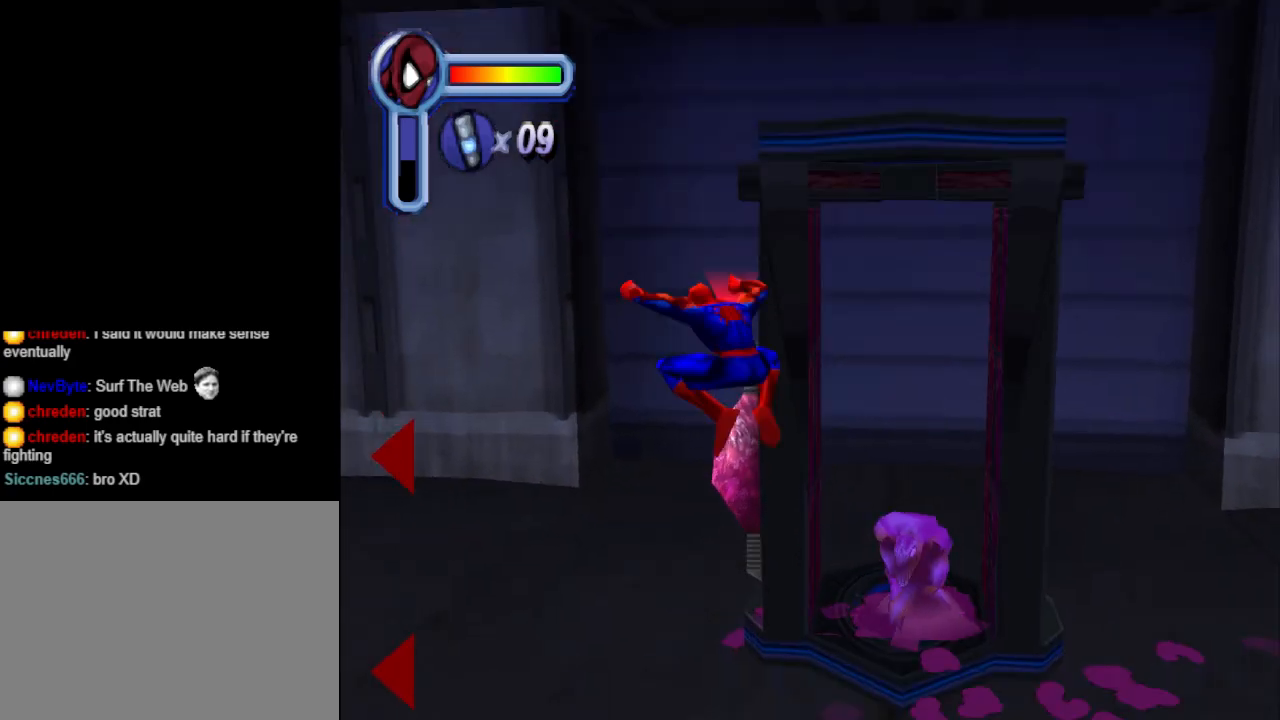
{"buttons": ["SQUARE", "DPAD_UP"], "events": [[267, "SQUARE", "down"], [433, "SQUARE", "up"], [500, "SQUARE", "down"]]}
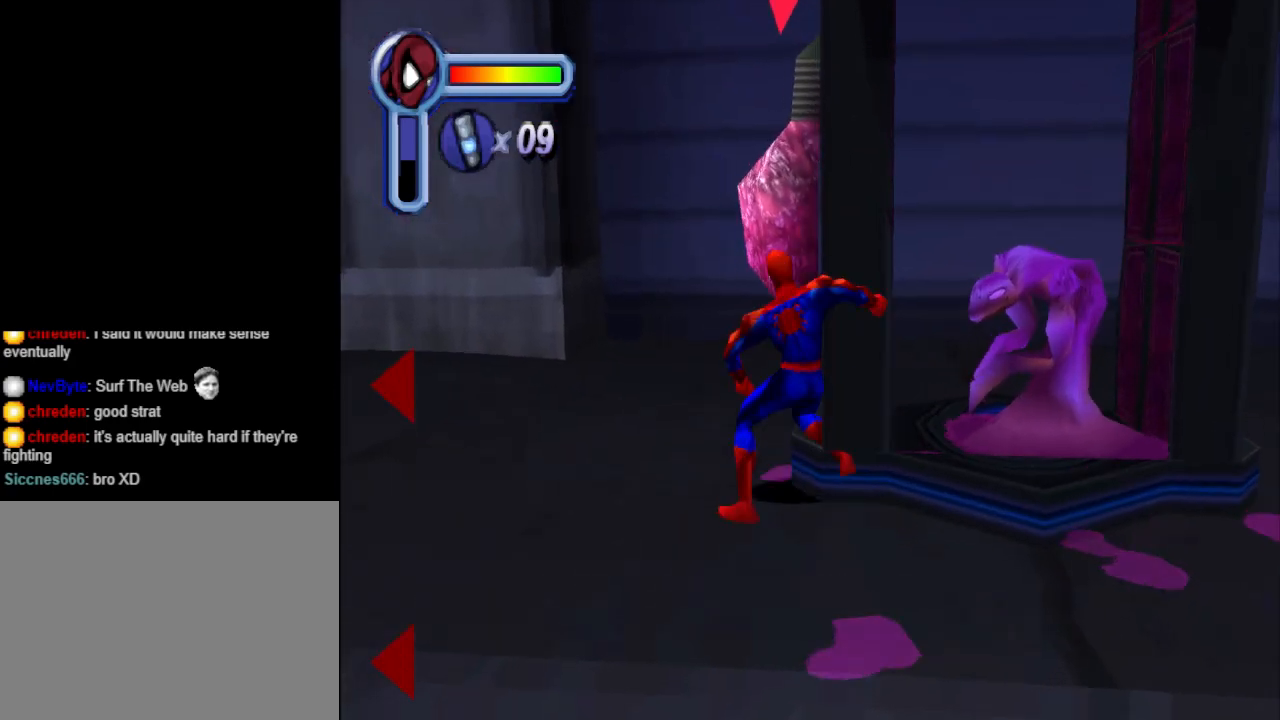
{"buttons": ["DPAD_UP"], "events": [[100, "SQUARE", "up"], [167, "SQUARE", "down"], [300, "SQUARE", "up"], [367, "SQUARE", "down"], [467, "SQUARE", "up"]]}
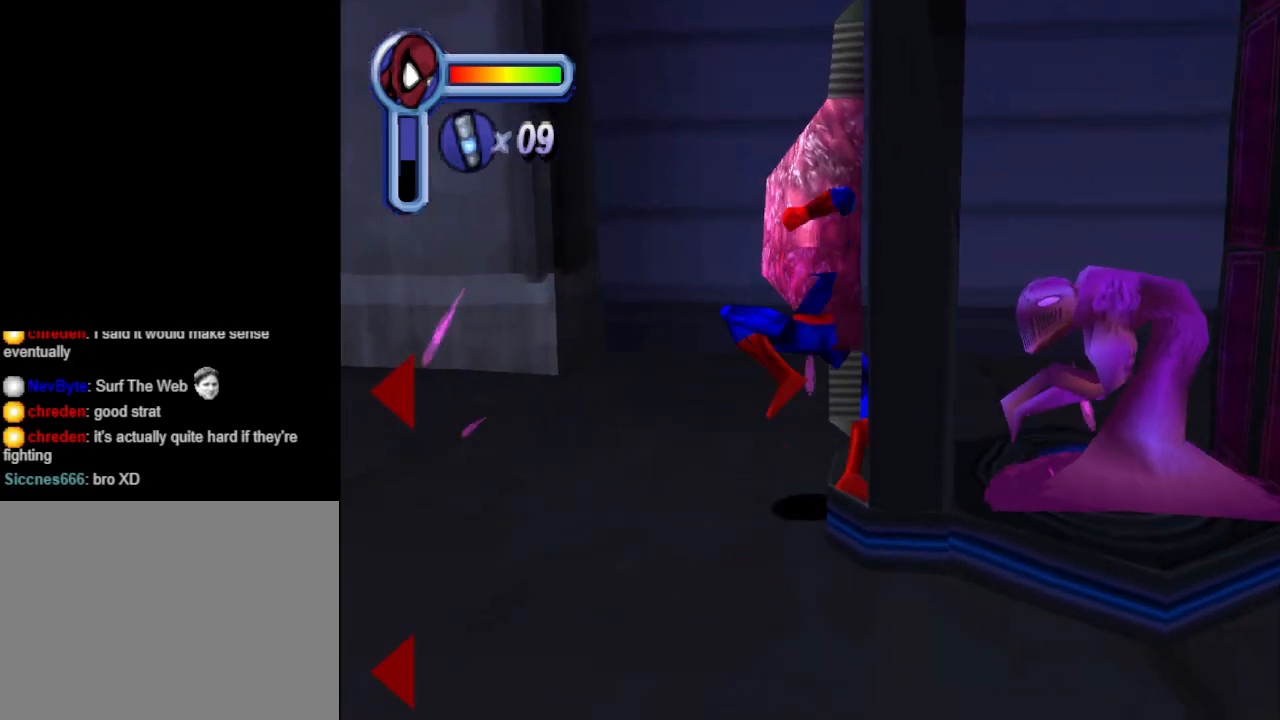
{"buttons": ["SQUARE"], "events": [[33, "SQUARE", "down"], [167, "SQUARE", "up"], [200, "DPAD_RIGHT", "down"], [233, "SQUARE", "down"], [367, "DPAD_UP", "up"], [367, "SQUARE", "up"], [433, "DPAD_RIGHT", "up"], [433, "DPAD_UP", "down"], [433, "SQUARE", "down"], [467, "DPAD_UP", "up"]]}
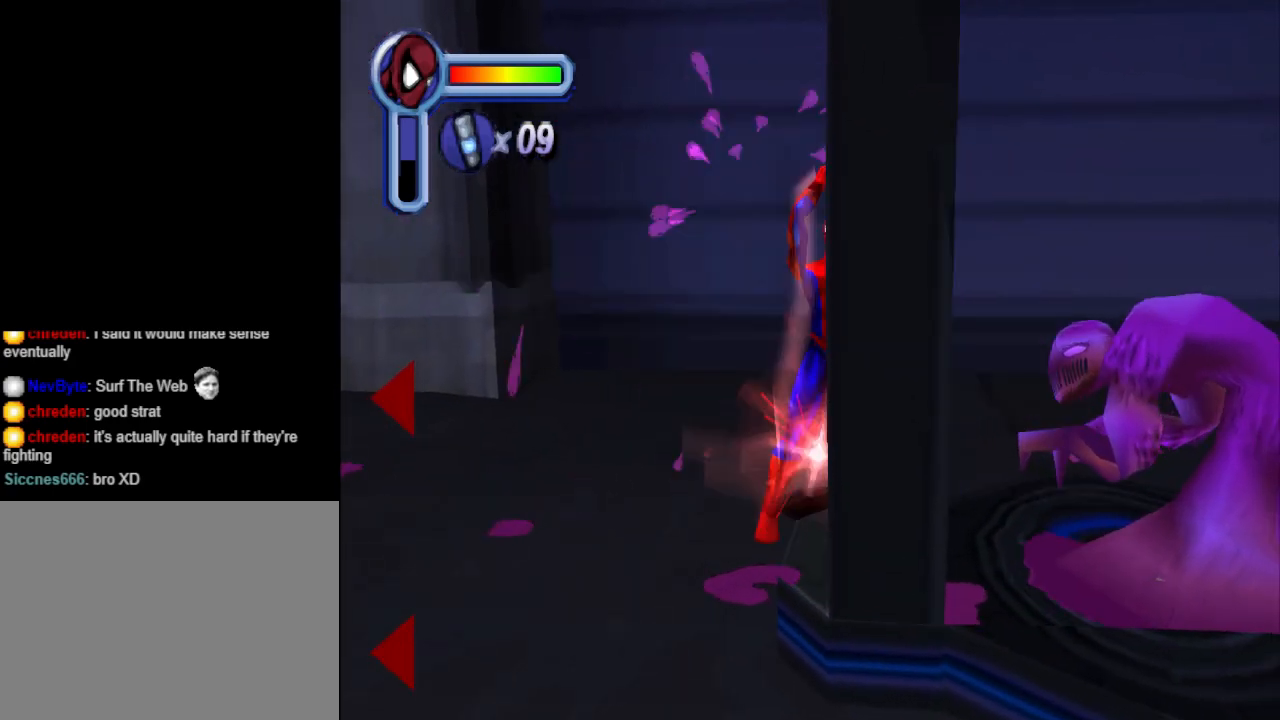
{"buttons": ["CROSS", "DPAD_LEFT"], "events": [[100, "SQUARE", "up"], [200, "DPAD_LEFT", "down"], [500, "CROSS", "down"]]}
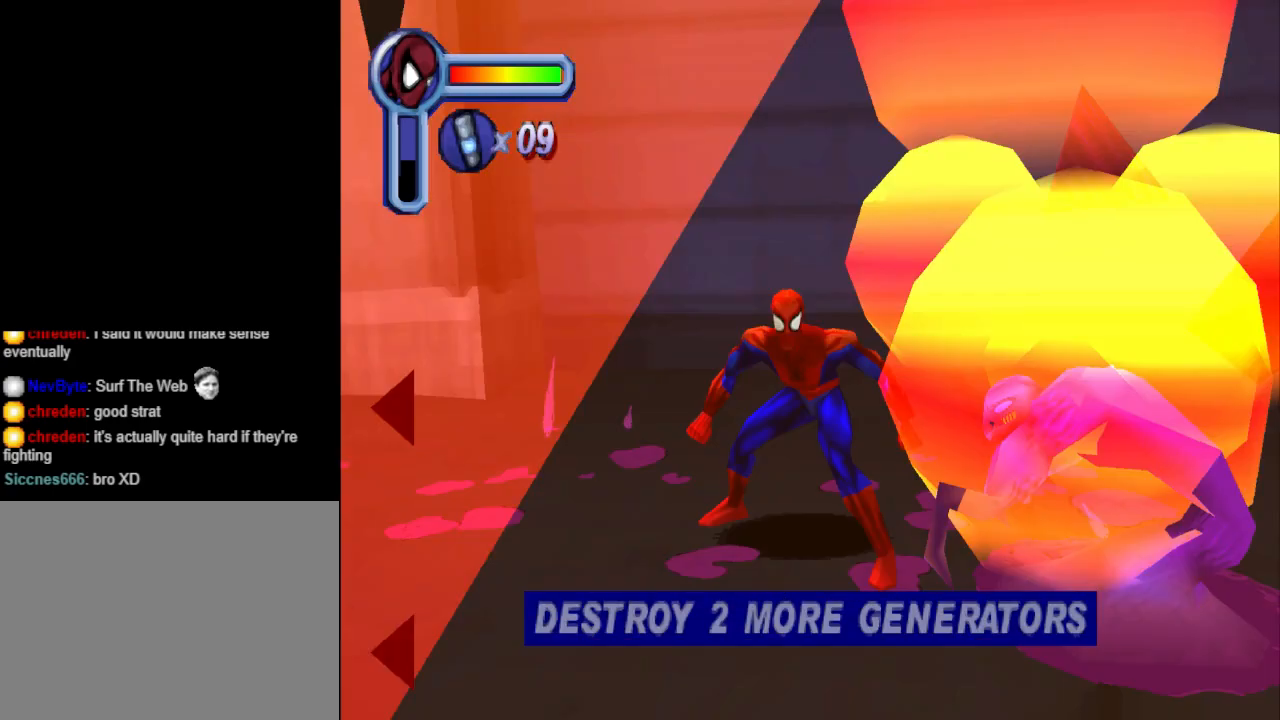
{"buttons": ["DPAD_LEFT"], "events": [[233, "CROSS", "up"]]}
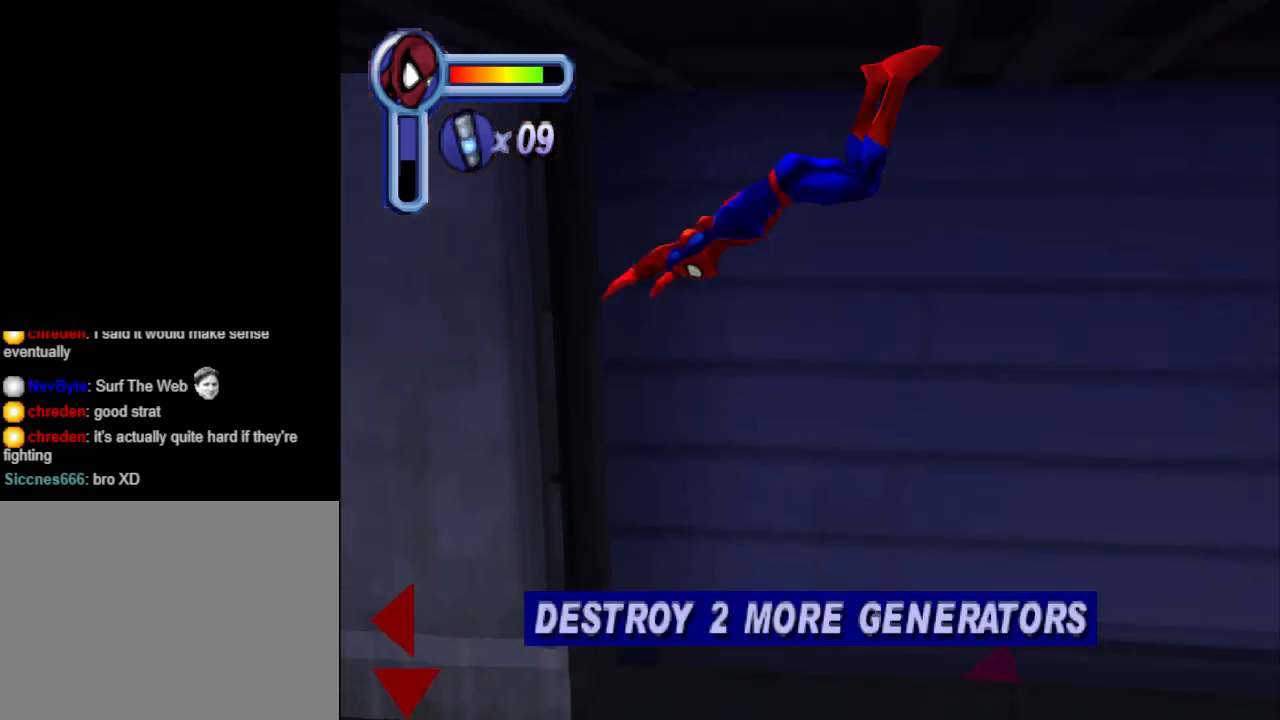
{"buttons": ["CROSS", "DPAD_LEFT"], "events": [[200, "DPAD_DOWN", "down"], [333, "DPAD_DOWN", "up"], [467, "CROSS", "down"]]}
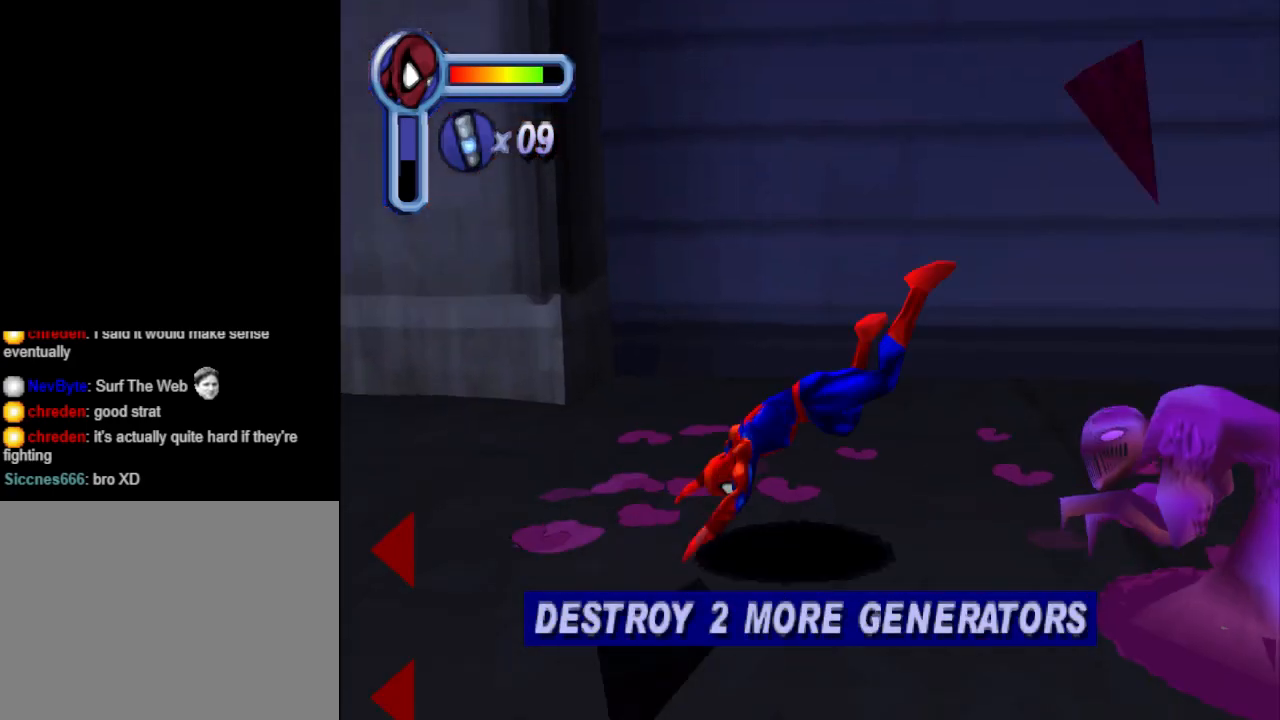
{"buttons": ["DPAD_LEFT"], "events": [[133, "CROSS", "up"], [200, "L1", "down"], [367, "L1", "up"]]}
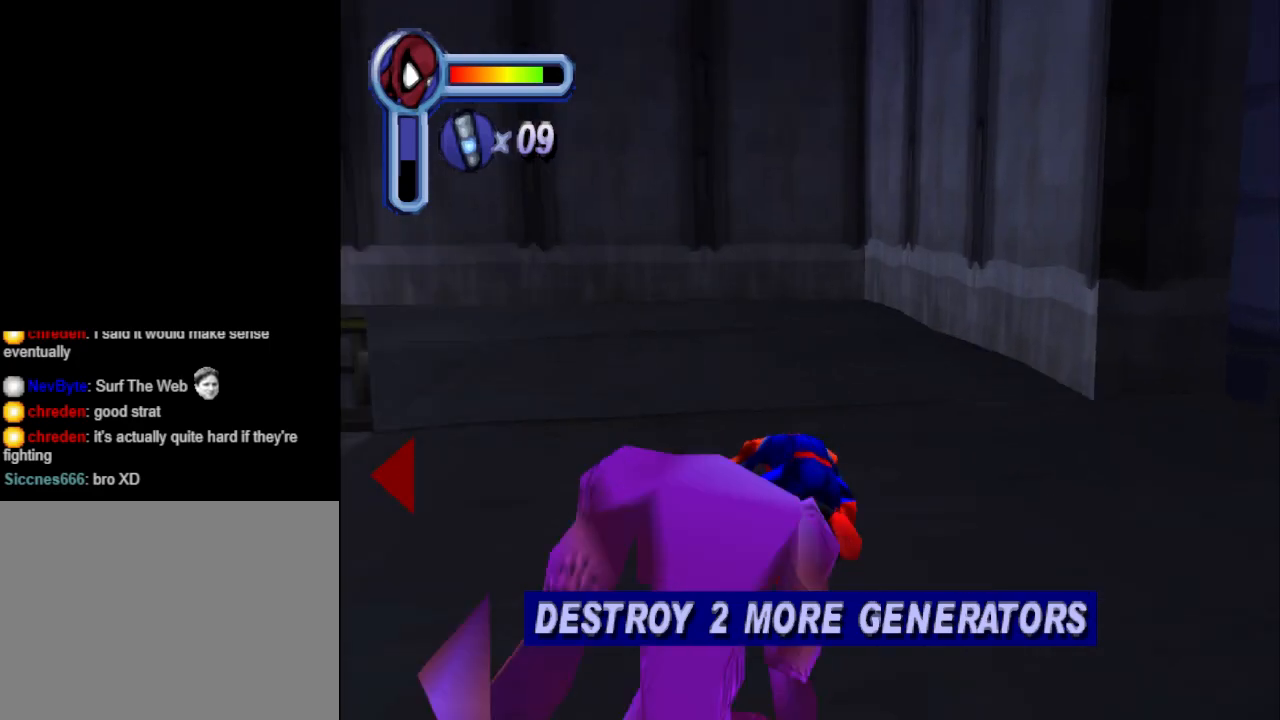
{"buttons": ["CROSS", "DPAD_UP", "DPAD_LEFT"], "events": [[367, "CROSS", "down"], [467, "DPAD_UP", "down"]]}
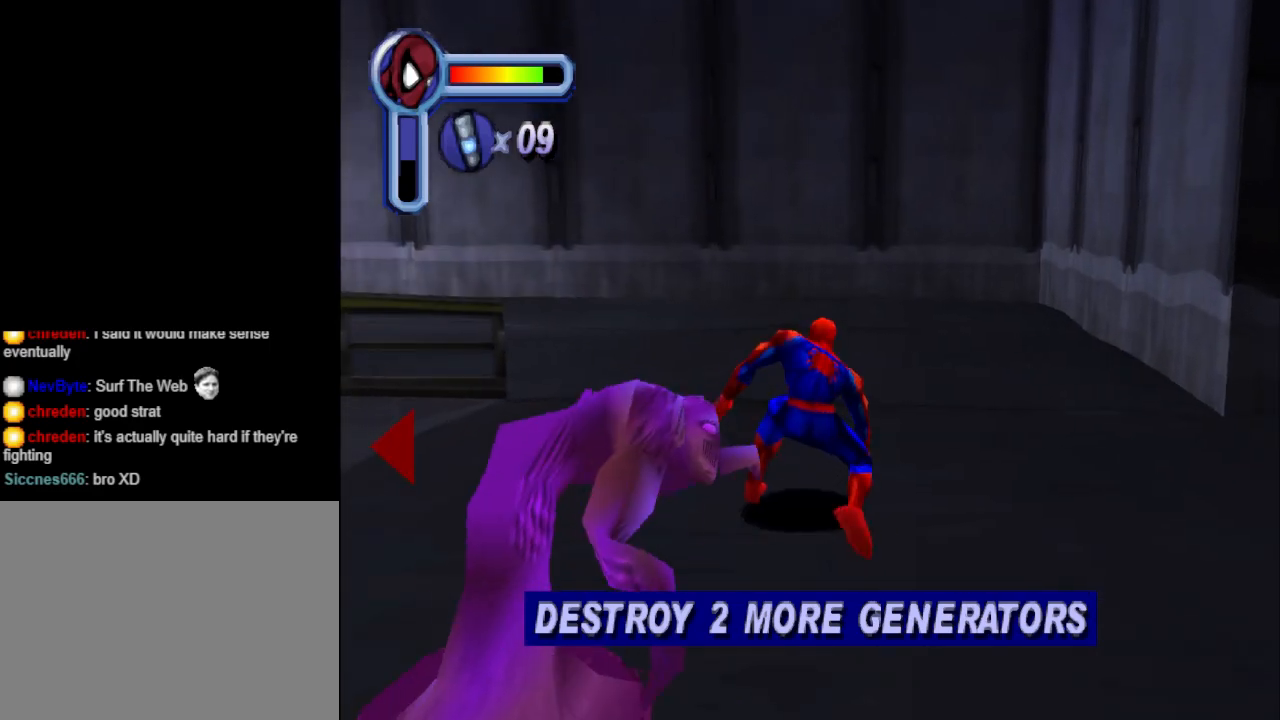
{"buttons": ["CROSS", "DPAD_LEFT"], "events": [[33, "CROSS", "up"], [33, "DPAD_UP", "up"], [100, "CROSS", "down"], [267, "CROSS", "up"], [333, "CROSS", "down"], [433, "CROSS", "up"], [500, "CROSS", "down"]]}
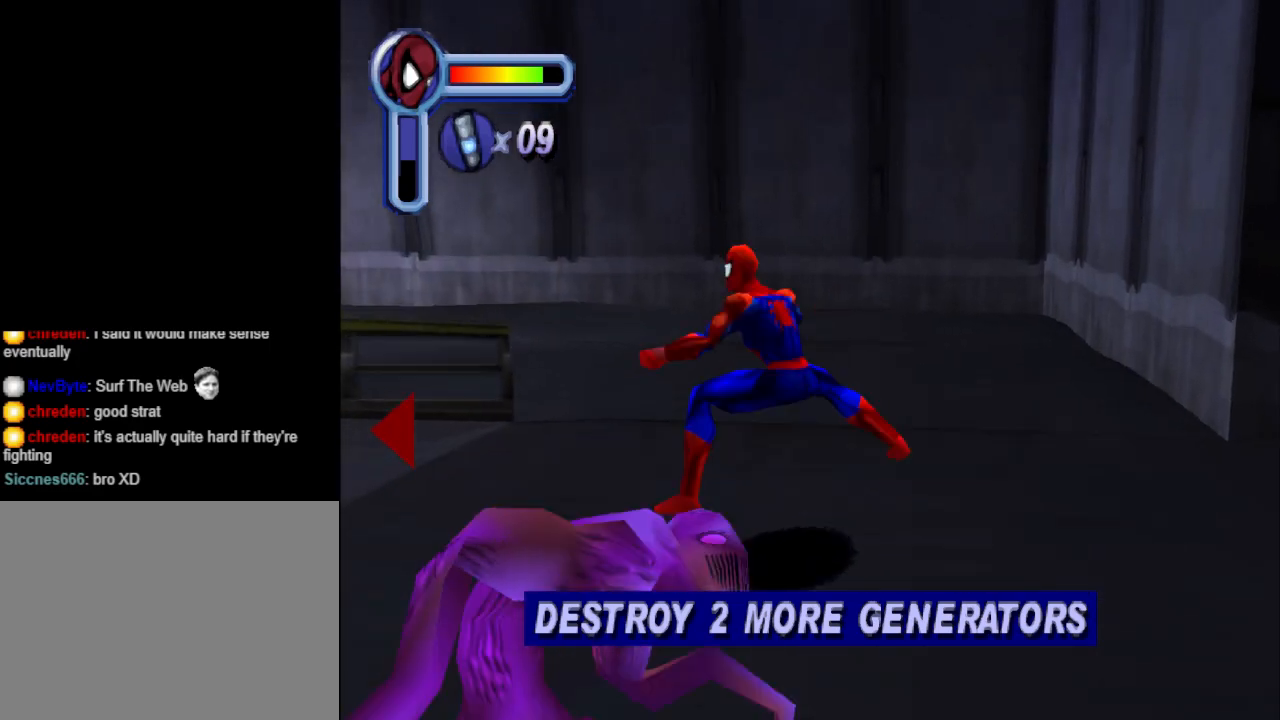
{"buttons": ["DPAD_LEFT"], "events": [[167, "CROSS", "up"]]}
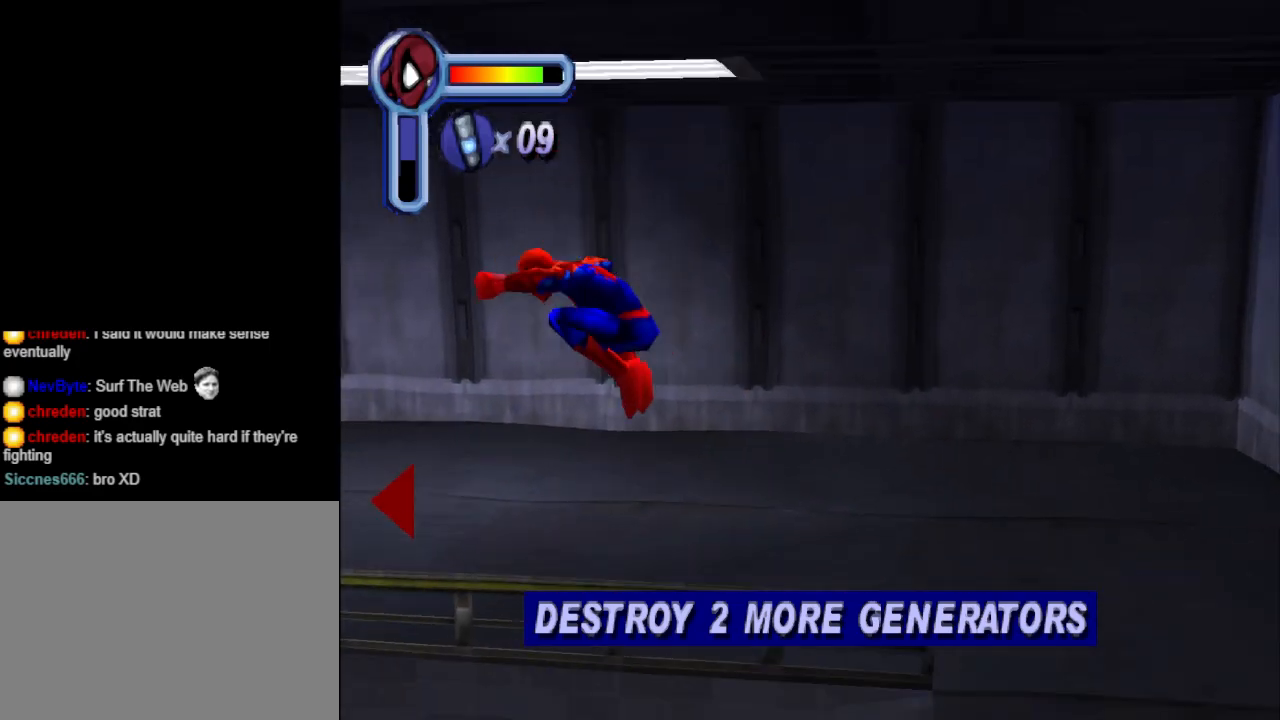
{"buttons": ["DPAD_LEFT"], "events": [[200, "L1", "down"], [367, "L1", "up"]]}
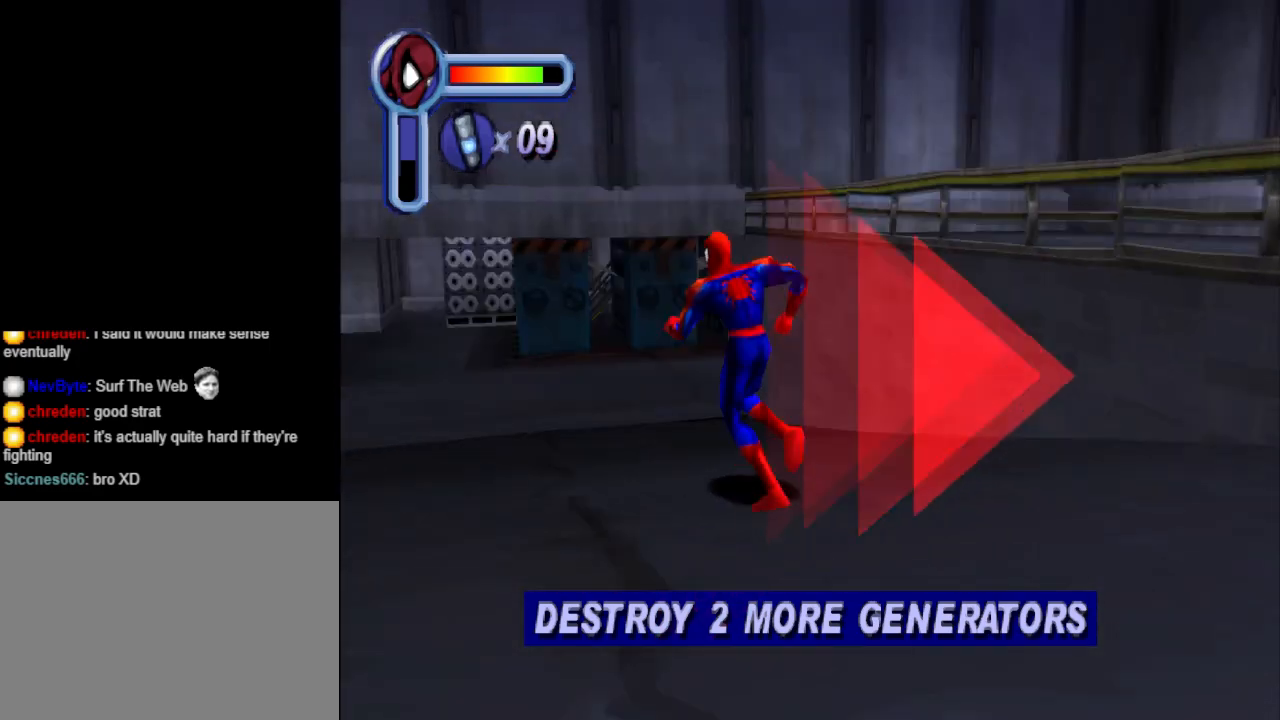
{"buttons": ["DPAD_UP", "DPAD_RIGHT"], "events": [[133, "DPAD_LEFT", "up"], [133, "DPAD_UP", "down"], [433, "DPAD_RIGHT", "down"]]}
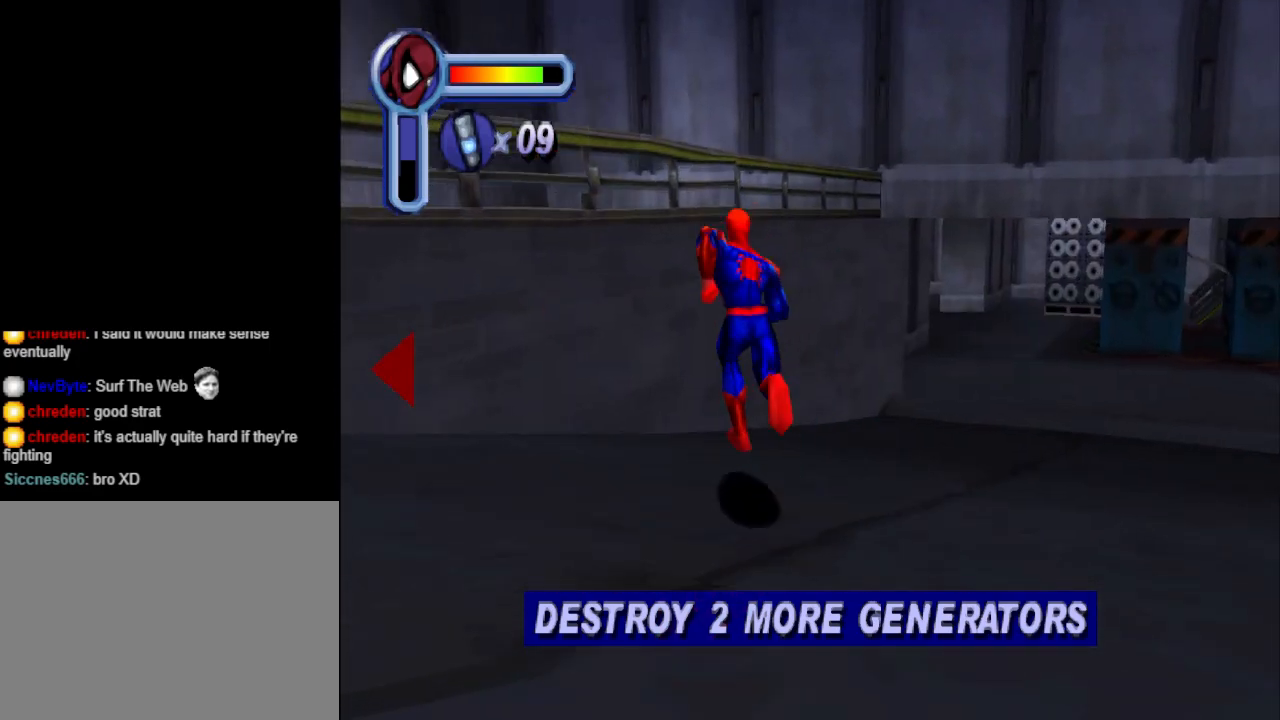
{"buttons": ["DPAD_UP", "DPAD_RIGHT"], "events": [[267, "CROSS", "down"], [333, "CROSS", "up"]]}
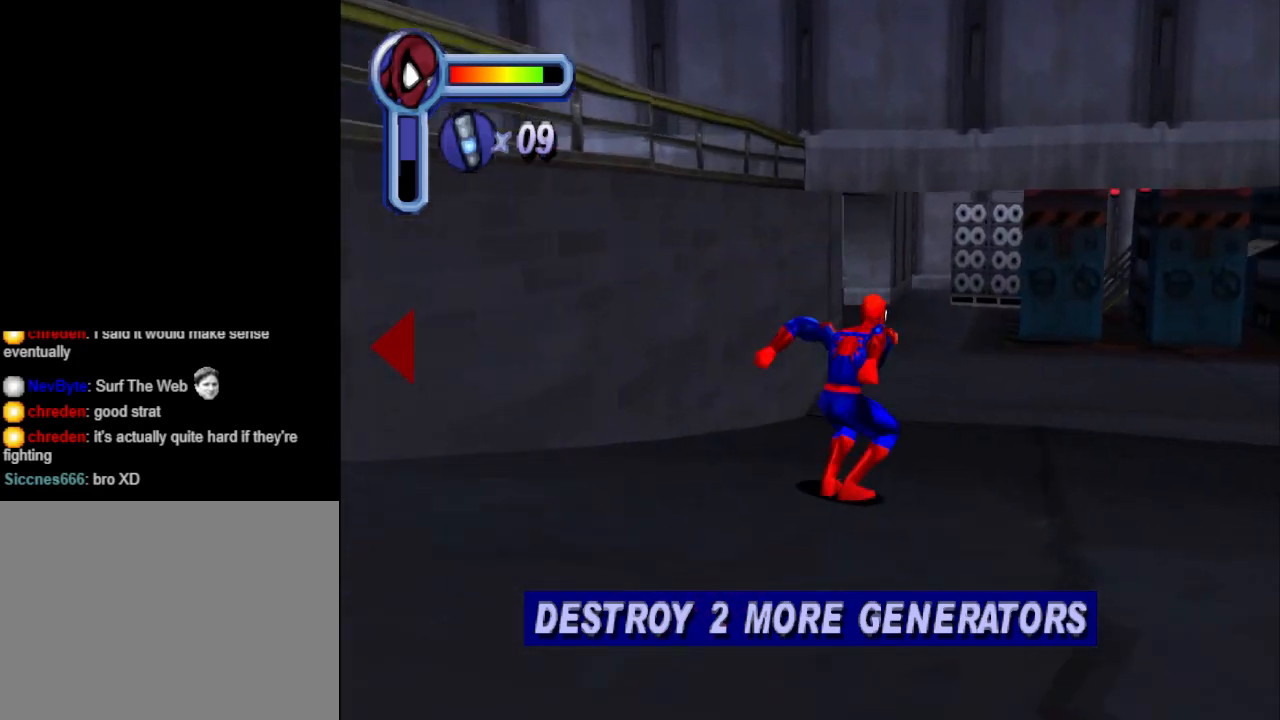
{"buttons": ["DPAD_UP"], "events": [[433, "DPAD_RIGHT", "up"]]}
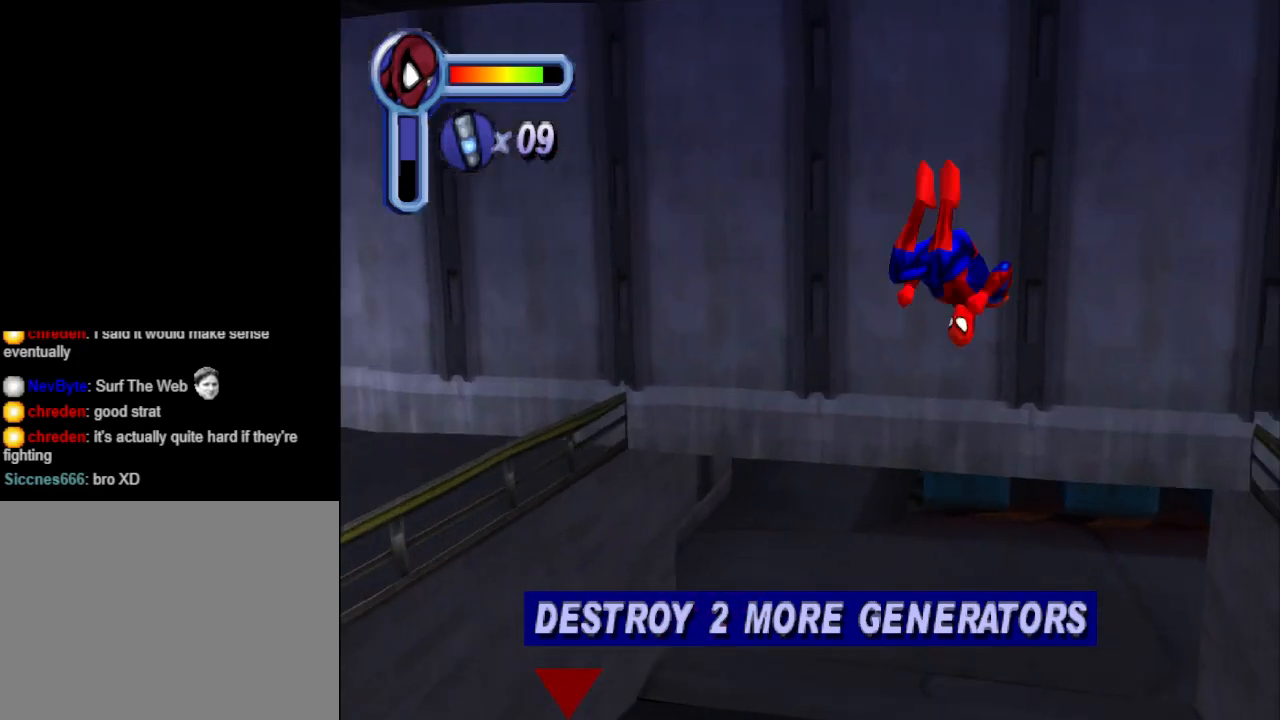
{"buttons": ["DPAD_UP"], "events": []}
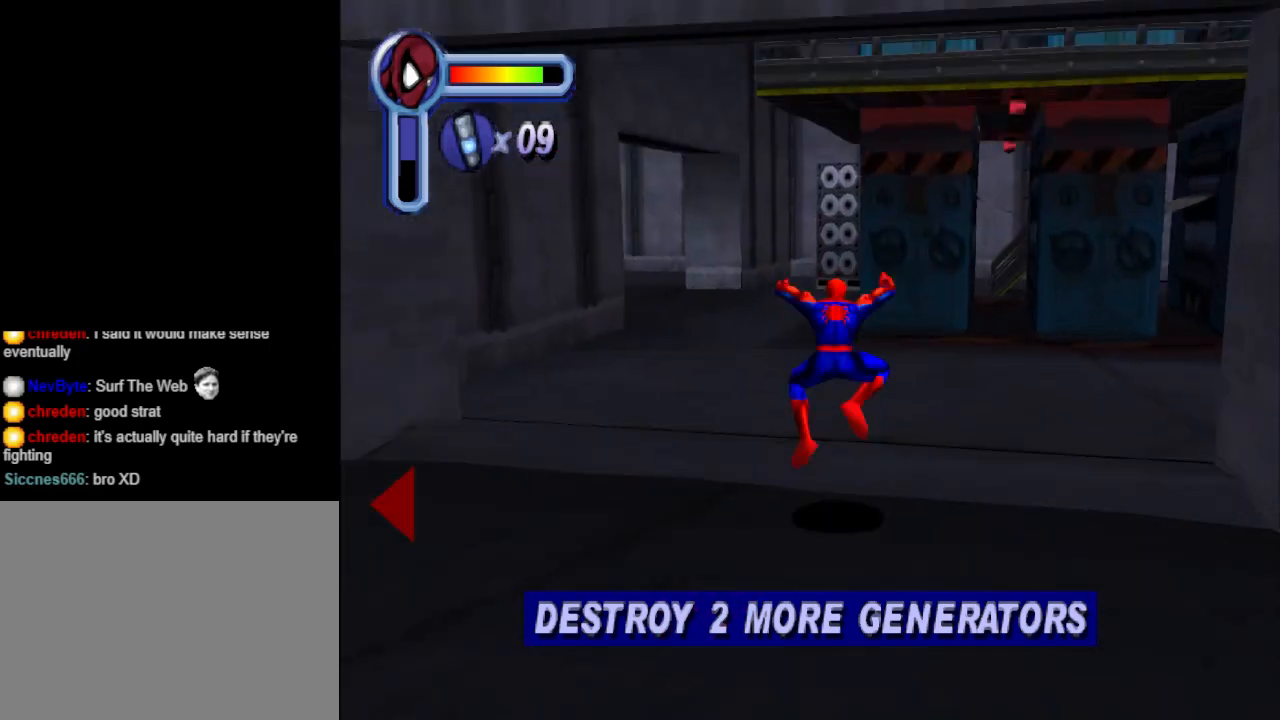
{"buttons": ["DPAD_UP", "DPAD_RIGHT"], "events": [[33, "L1", "down"], [167, "L1", "up"], [267, "DPAD_RIGHT", "down"]]}
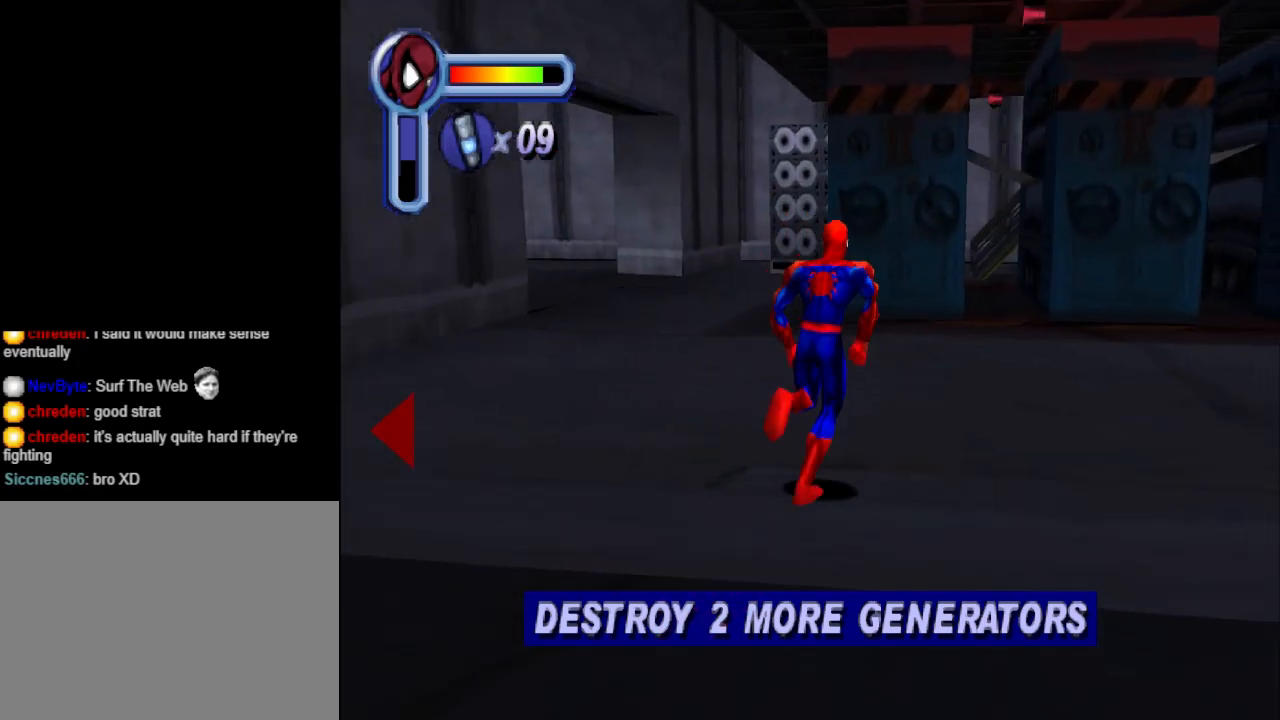
{"buttons": ["DPAD_UP", "DPAD_RIGHT"], "events": [[200, "L1", "down"], [400, "L1", "up"]]}
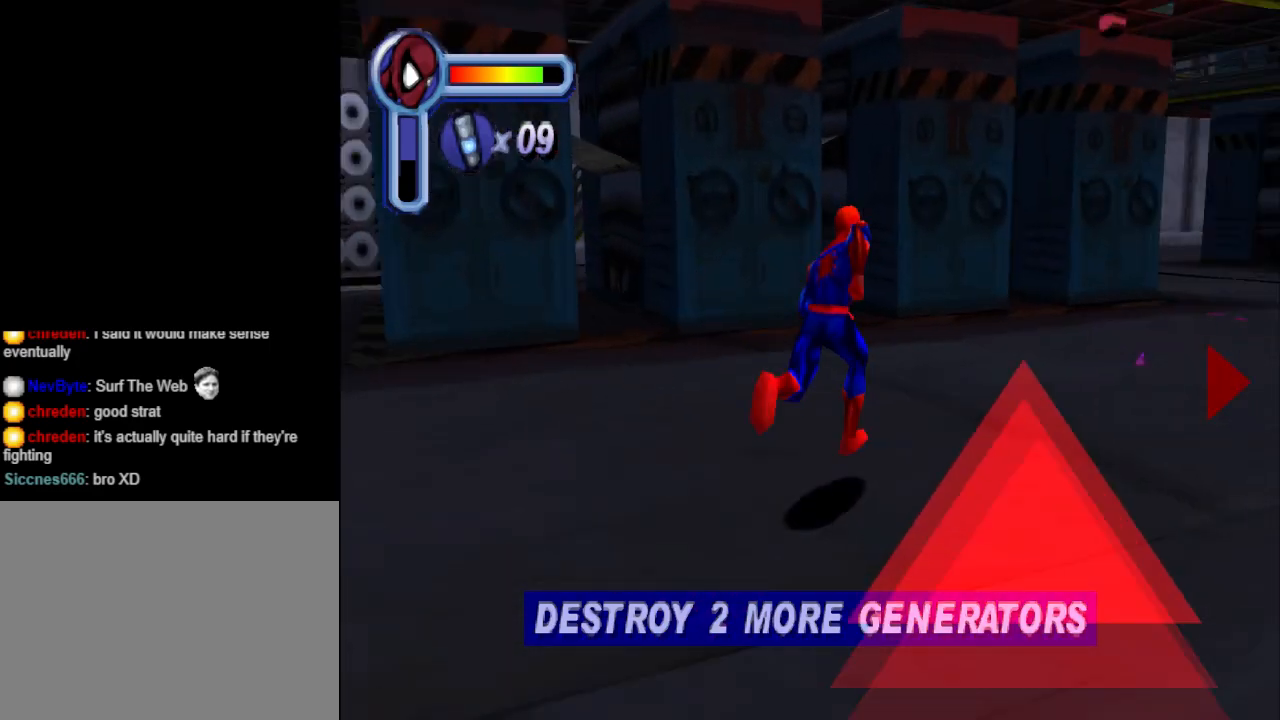
{"buttons": ["DPAD_UP"], "events": [[200, "DPAD_RIGHT", "up"], [267, "L1", "down"], [467, "L1", "up"]]}
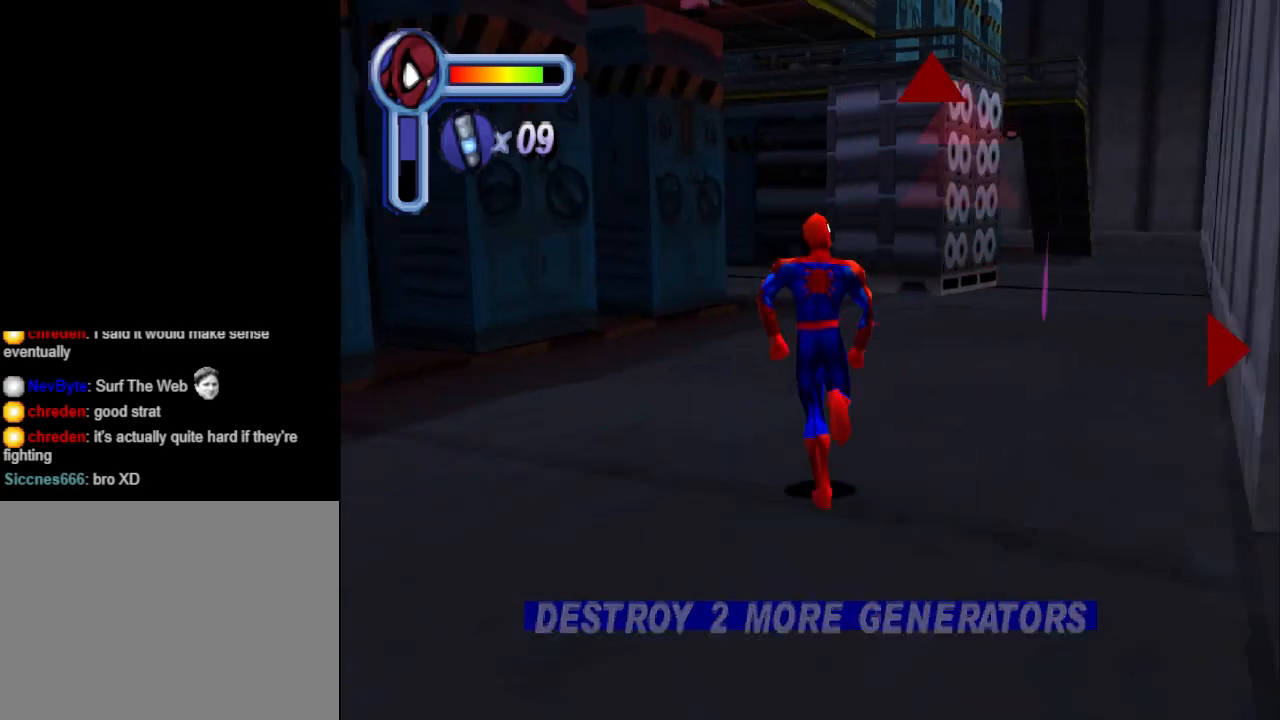
{"buttons": ["DPAD_UP"], "events": [[300, "CROSS", "down"], [500, "CROSS", "up"]]}
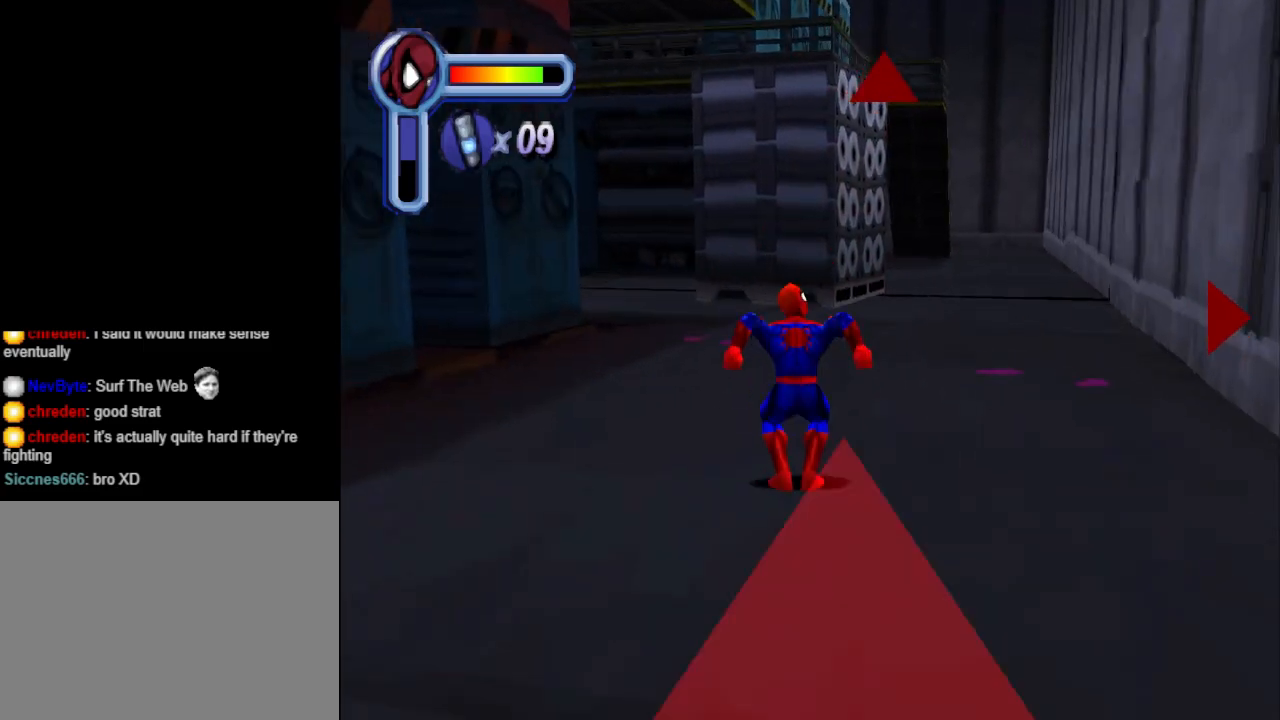
{"buttons": ["DPAD_UP"], "events": [[33, "DPAD_RIGHT", "down"], [267, "DPAD_RIGHT", "up"]]}
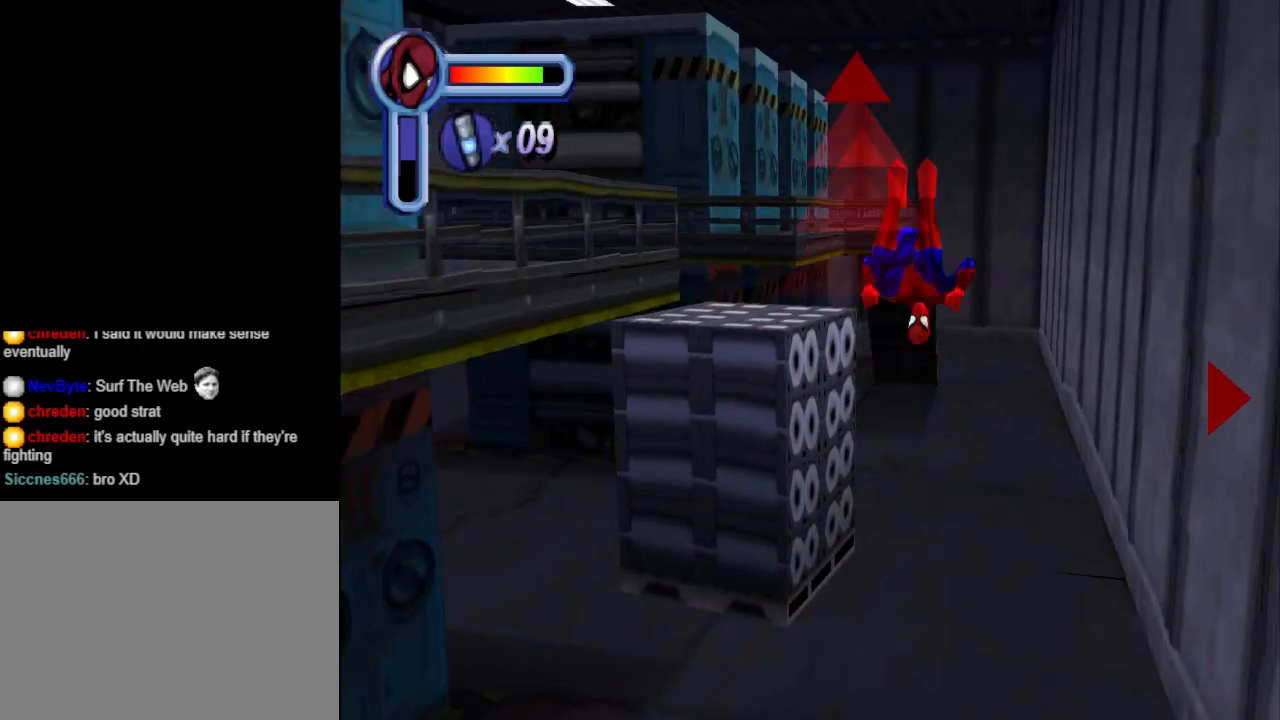
{"buttons": ["CROSS", "DPAD_UP"], "events": [[100, "DPAD_RIGHT", "down"], [200, "DPAD_RIGHT", "up"], [300, "CROSS", "down"]]}
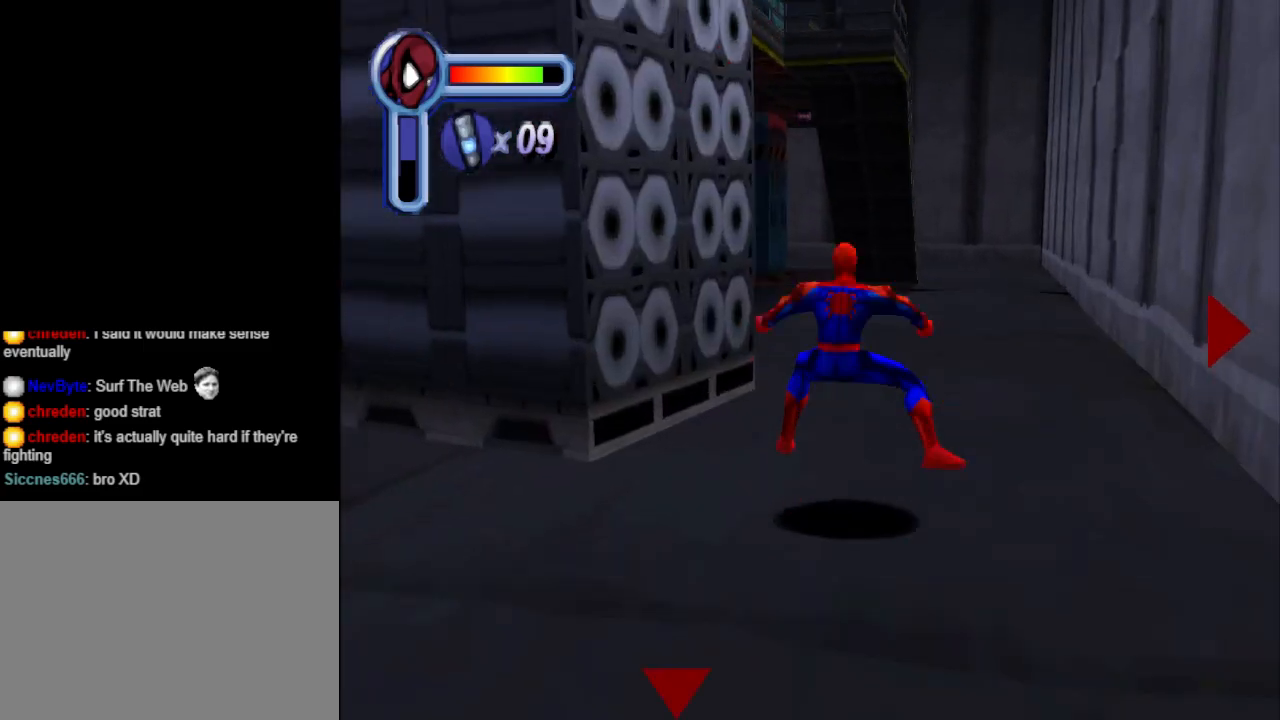
{"buttons": ["DPAD_UP"], "events": [[200, "CROSS", "up"], [200, "DPAD_RIGHT", "down"], [433, "DPAD_RIGHT", "up"]]}
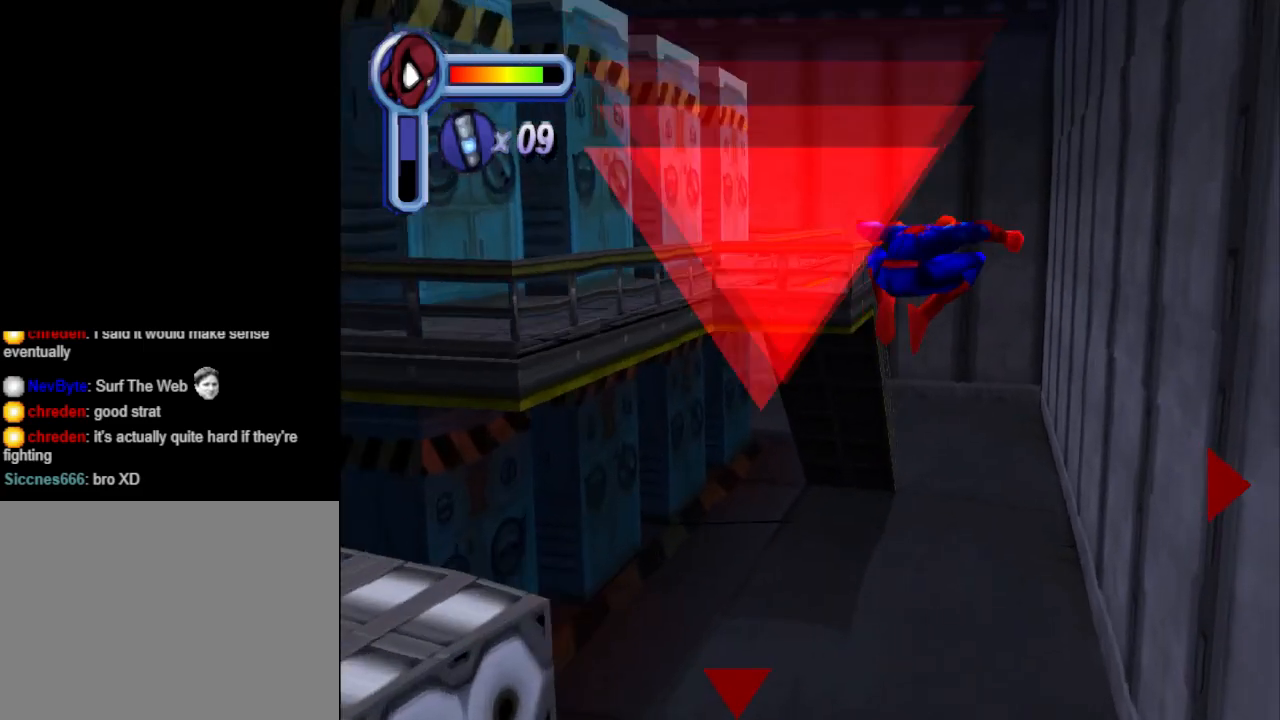
{"buttons": ["CROSS", "DPAD_UP", "DPAD_RIGHT"], "events": [[400, "DPAD_RIGHT", "down"], [433, "CROSS", "down"]]}
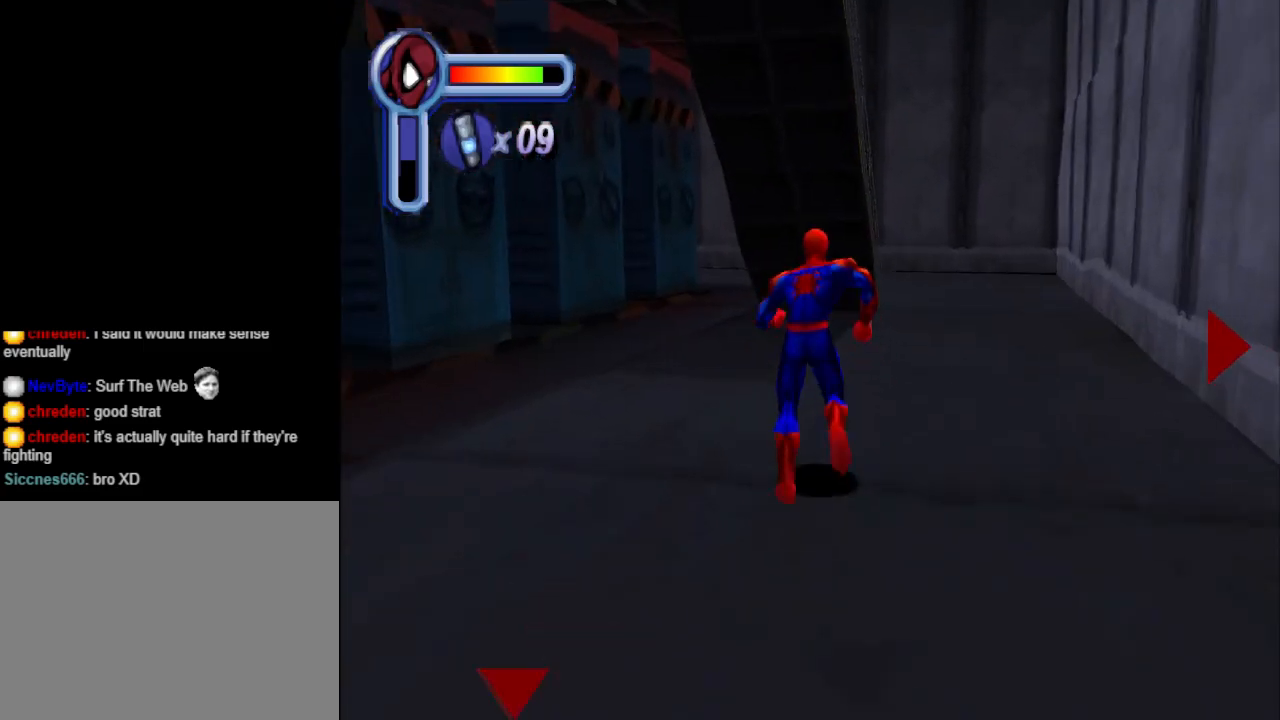
{"buttons": ["CROSS", "DPAD_UP"], "events": [[133, "DPAD_RIGHT", "up"]]}
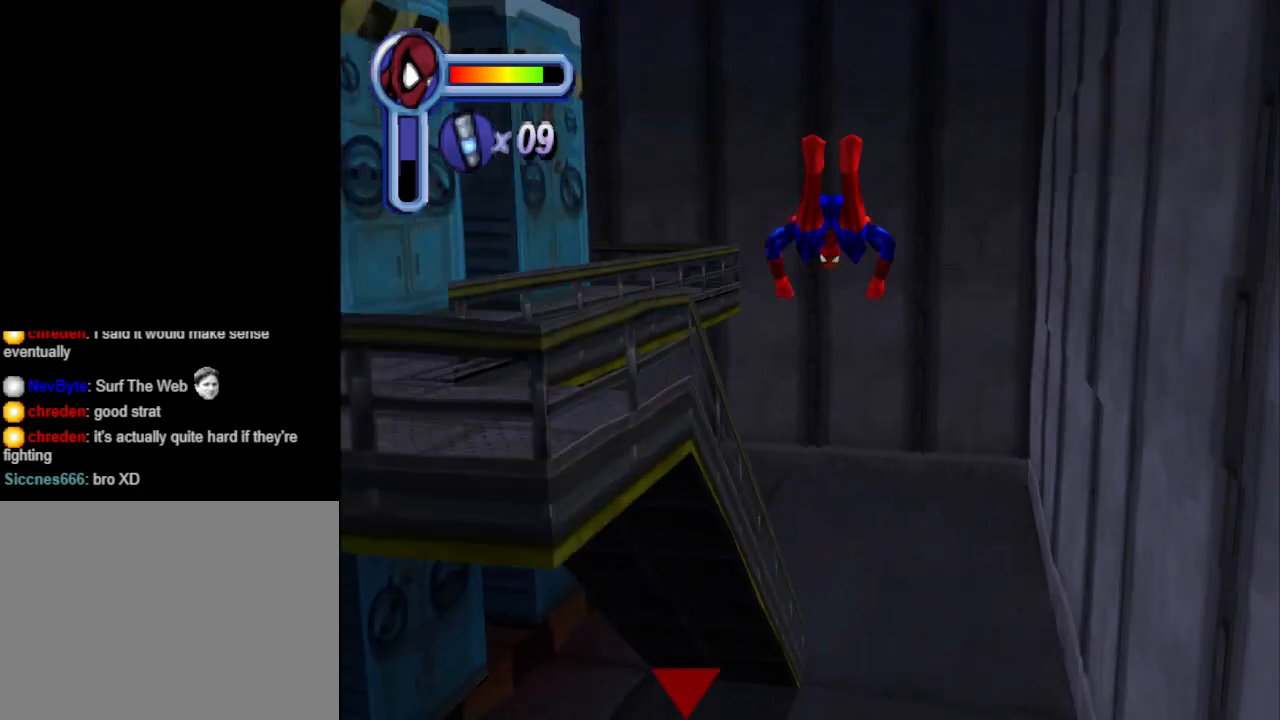
{"buttons": ["DPAD_UP"], "events": [[167, "CROSS", "up"]]}
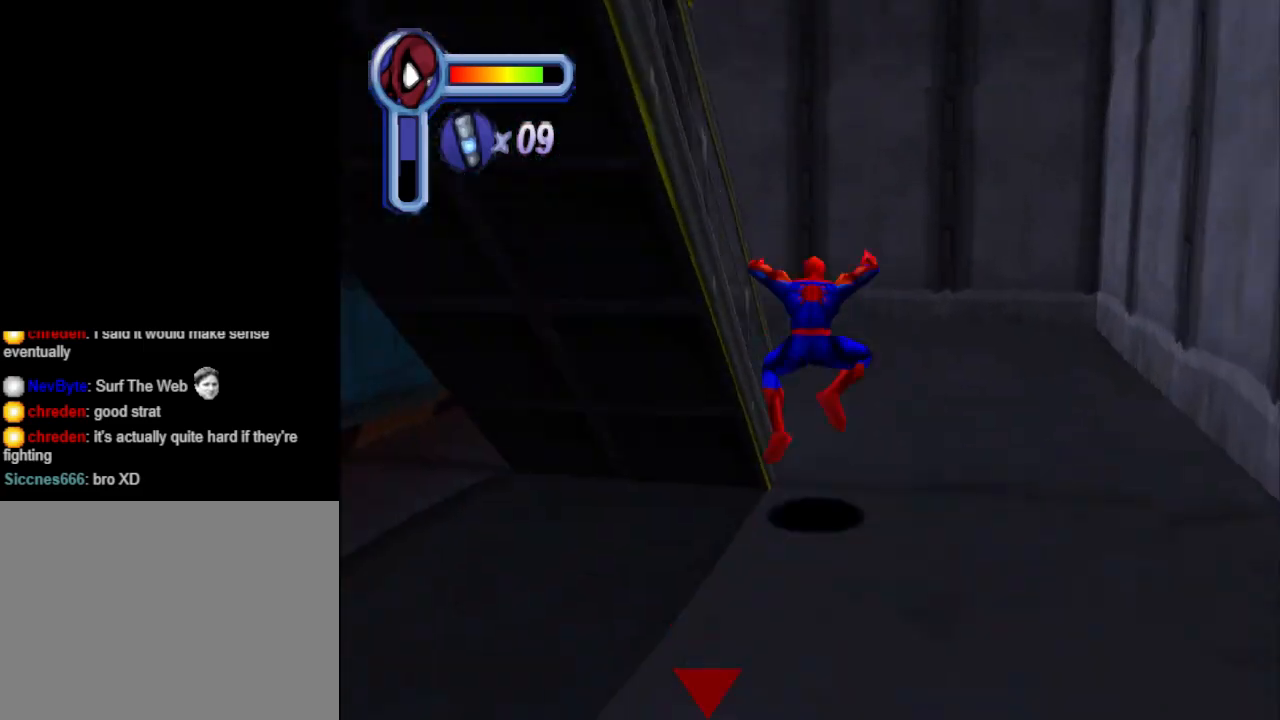
{"buttons": ["DPAD_LEFT"], "events": [[267, "DPAD_UP", "up"], [433, "DPAD_LEFT", "down"]]}
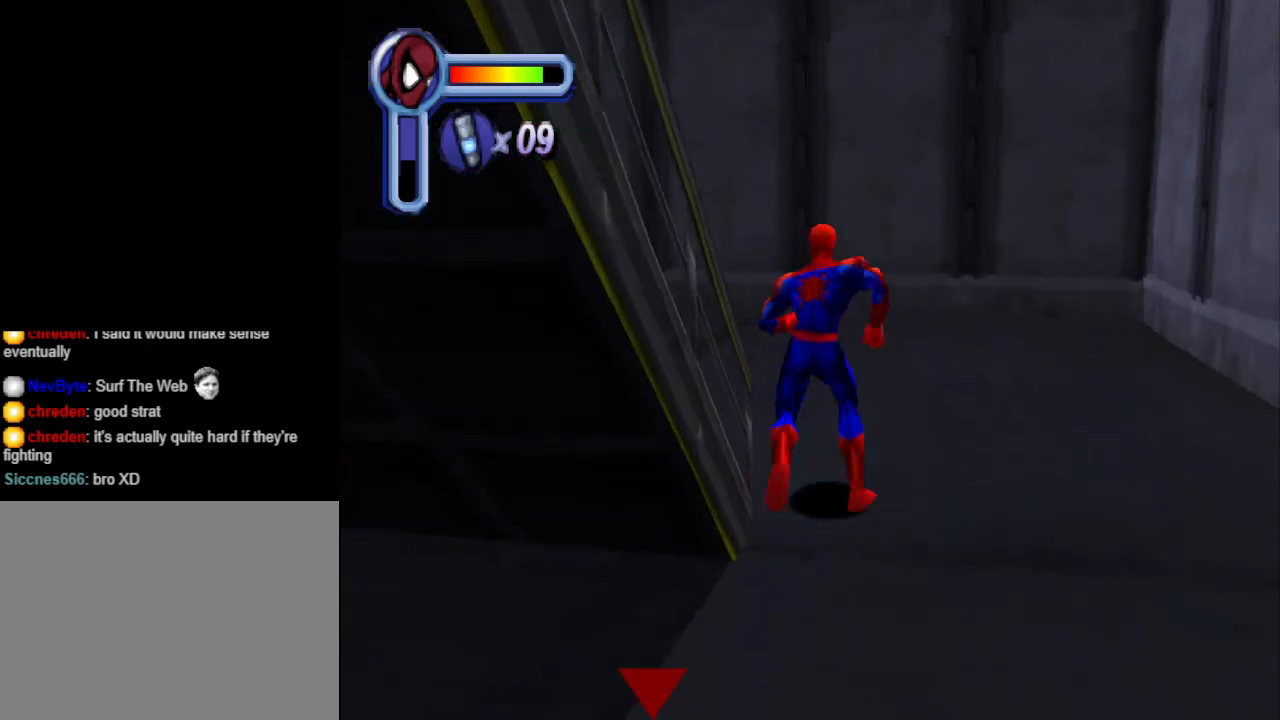
{"buttons": ["L1"], "events": [[367, "L1", "down"], [400, "DPAD_LEFT", "up"]]}